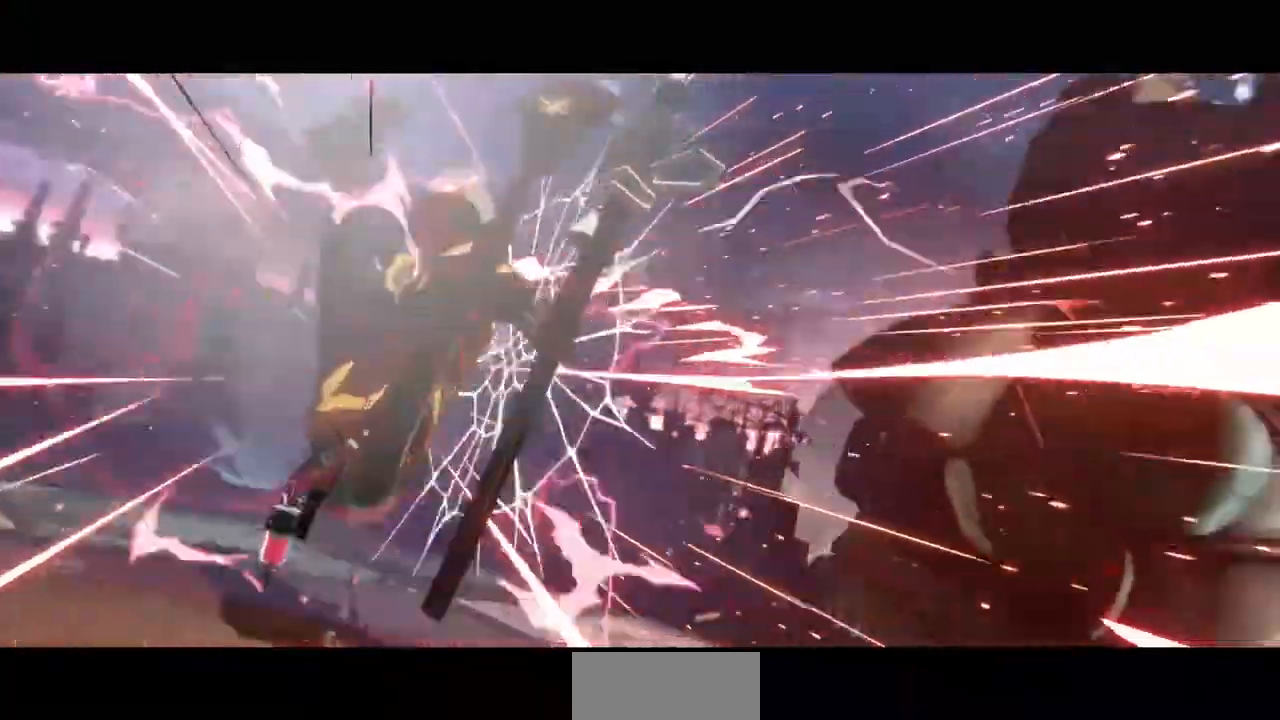
Gameplay with a controller (arcade stick); each line is a JSON object with the inputs held at the frame after it (dt_ms = milliseconds from this image to that frame). "events" lists button and stick changes between this image and that frame as [ms after this image, input, new state], when the widget could be followed in between. Not read: L3 R3 SELECT START other_buttons.
{"dt_ms": 520, "buttons": [], "events": []}
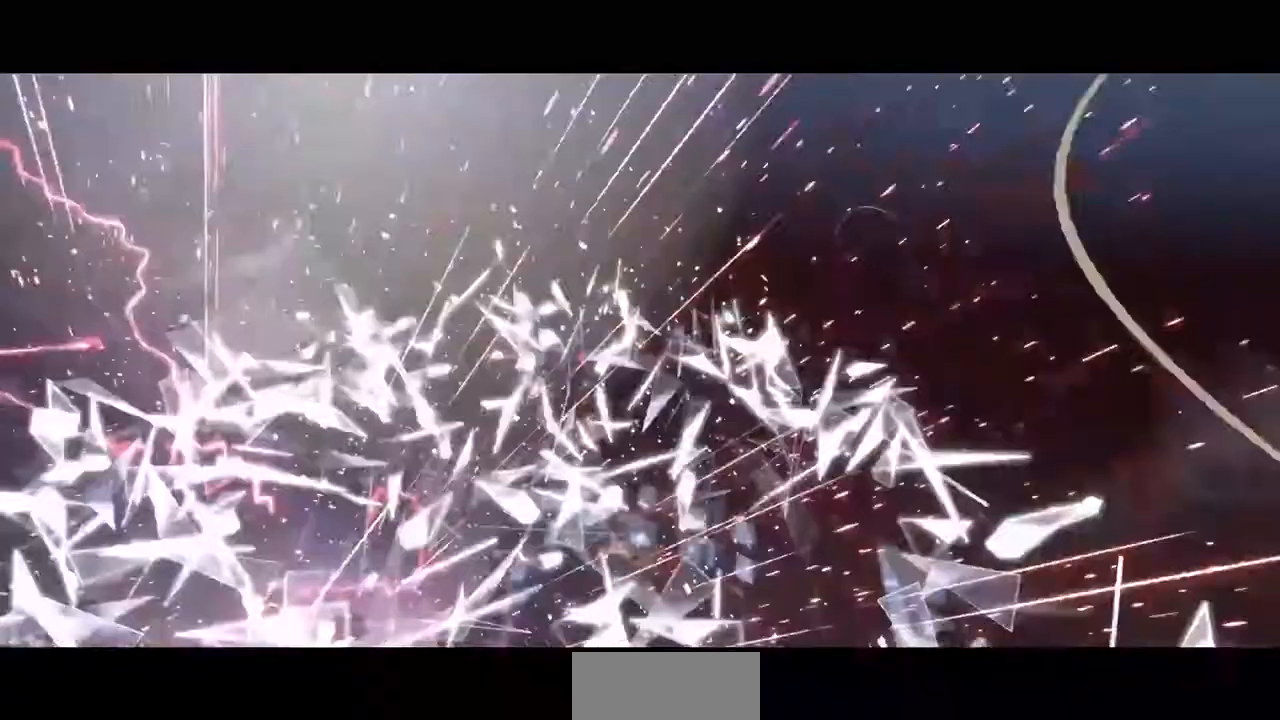
{"dt_ms": 480, "buttons": [], "events": []}
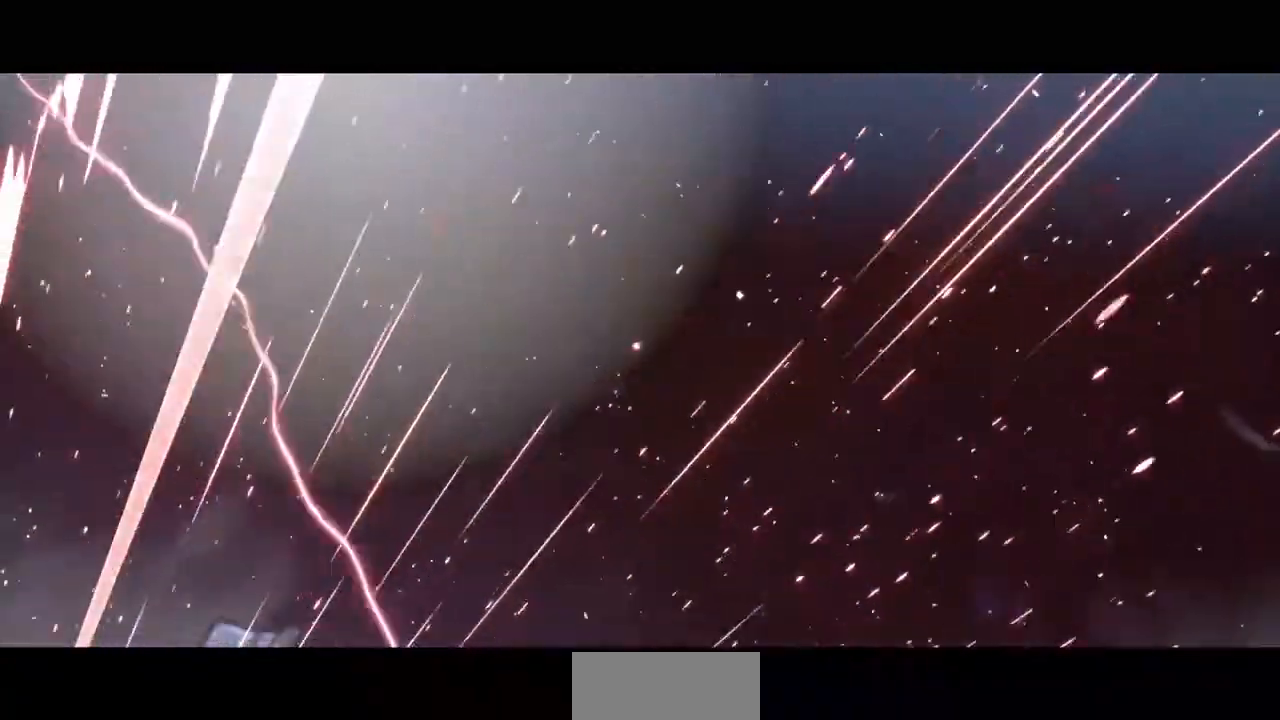
{"dt_ms": 520, "buttons": [], "events": []}
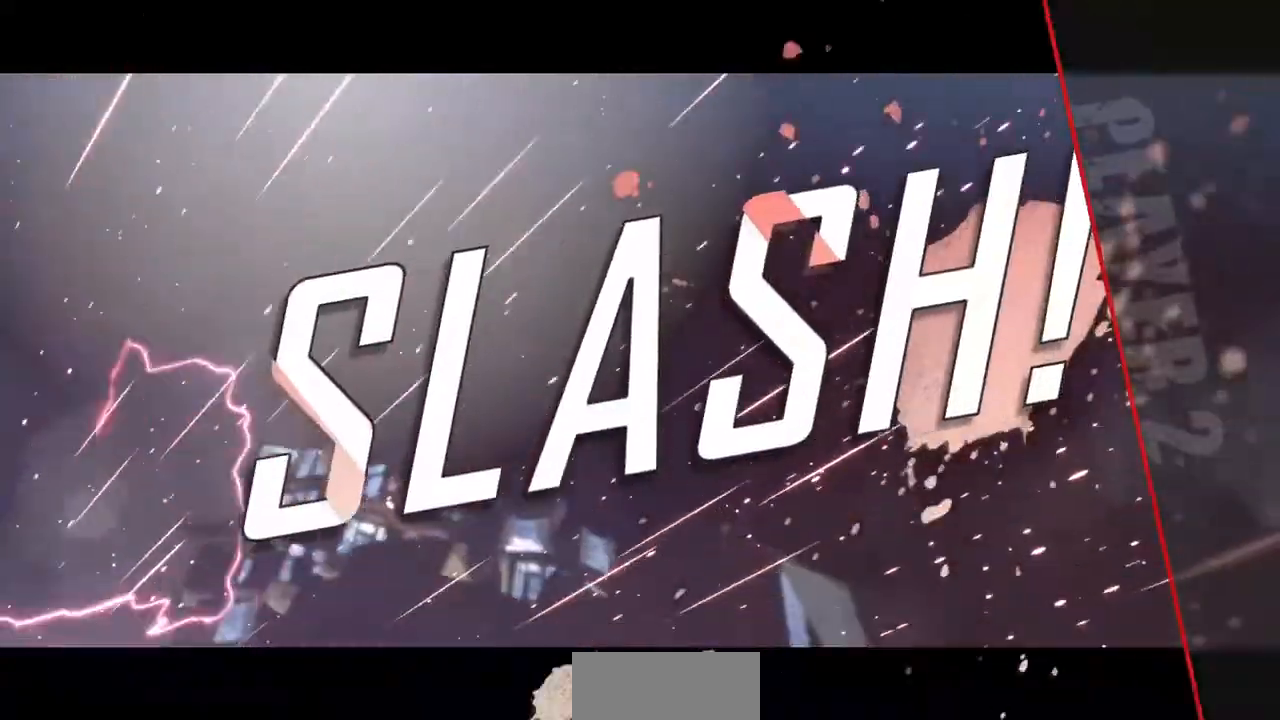
{"dt_ms": 480, "buttons": [], "events": [[120, "CROSS", "down"], [200, "CROSS", "up"], [360, "CROSS", "down"], [480, "CROSS", "up"]]}
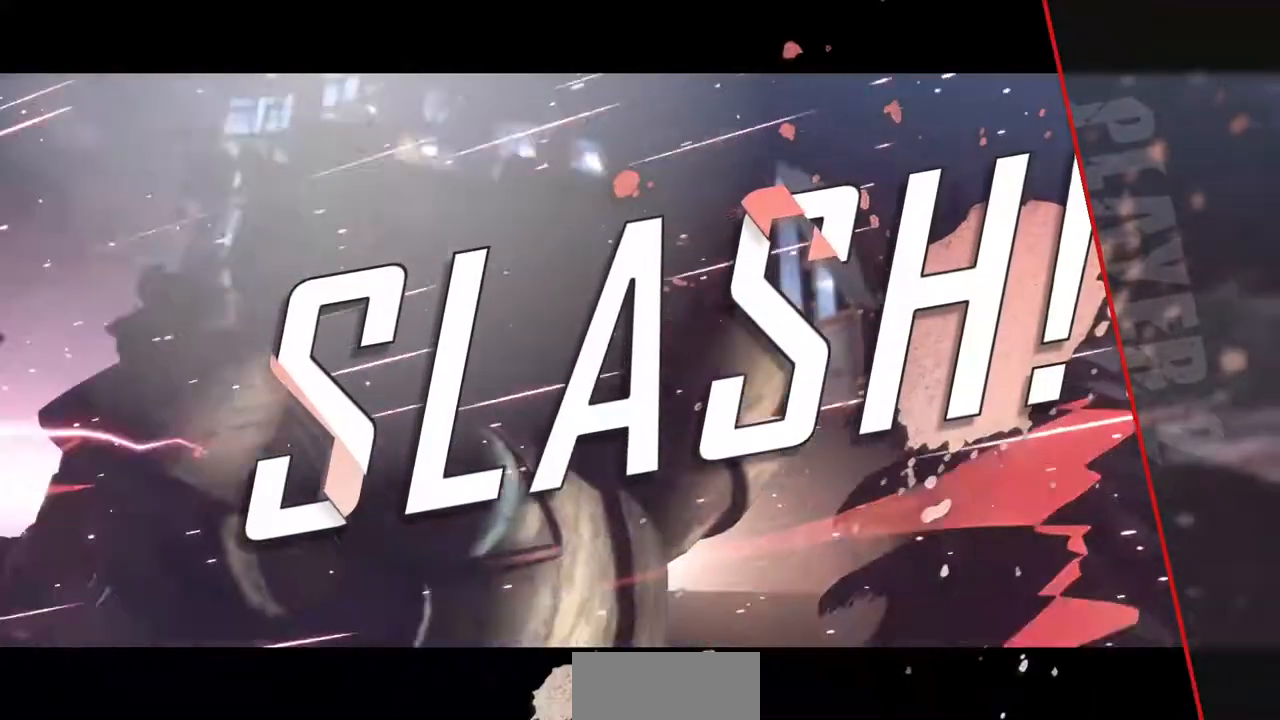
{"dt_ms": 520, "buttons": [], "events": [[120, "CROSS", "down"], [240, "CROSS", "up"], [400, "CROSS", "down"], [520, "CROSS", "up"]]}
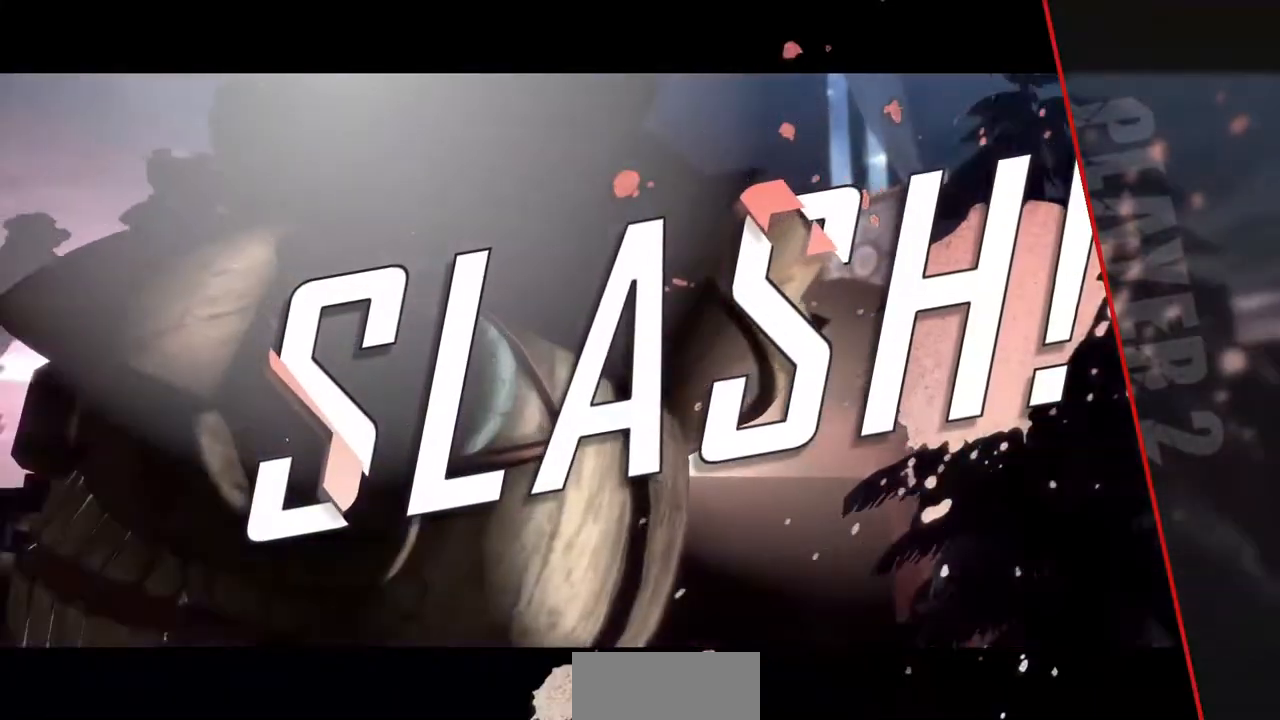
{"dt_ms": 480, "buttons": [], "events": [[200, "CROSS", "down"], [320, "CROSS", "up"]]}
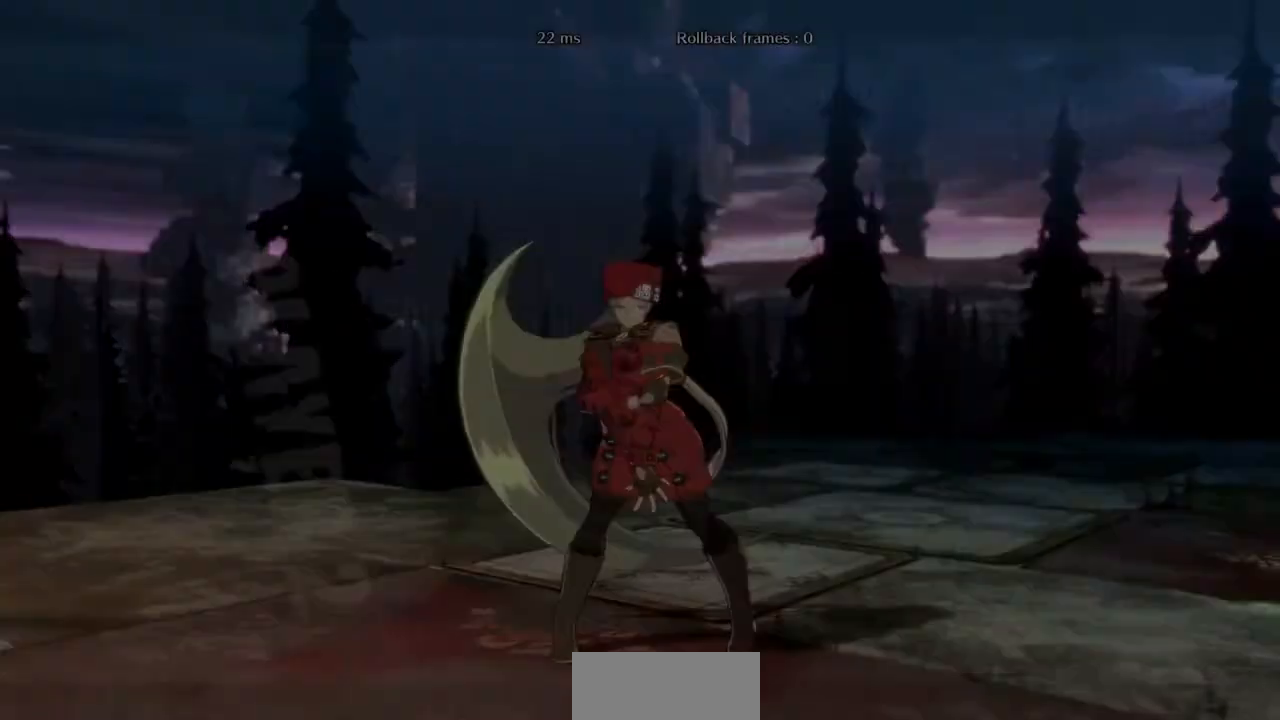
{"dt_ms": 520, "buttons": [], "events": [[240, "DPAD_DOWN", "down"], [280, "SQUARE", "down"], [320, "R1", "down"], [320, "TRIANGLE", "down"], [360, "CROSS", "down"], [360, "DPAD_DOWN", "up"], [360, "DPAD_UP", "down"], [440, "CROSS", "up"], [440, "R1", "up"], [440, "SQUARE", "up"], [440, "TRIANGLE", "up"], [480, "DPAD_UP", "up"]]}
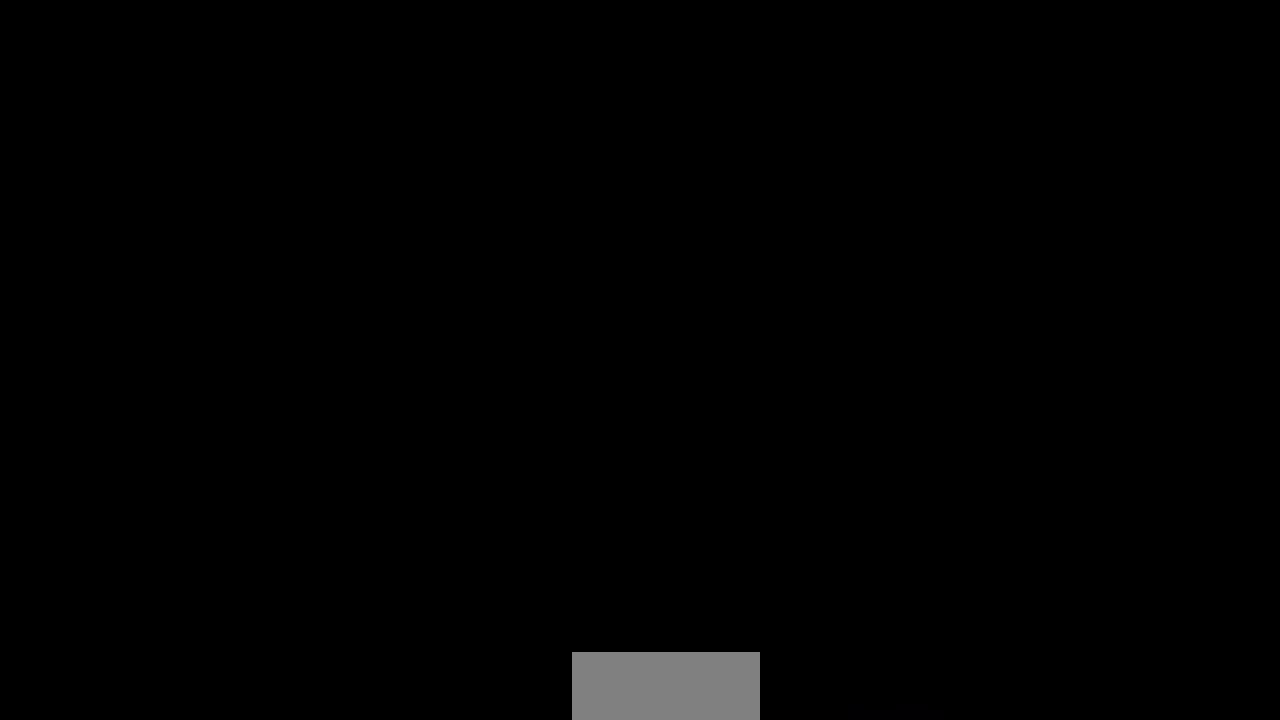
{"dt_ms": 1000, "buttons": ["DPAD_RIGHT"]}
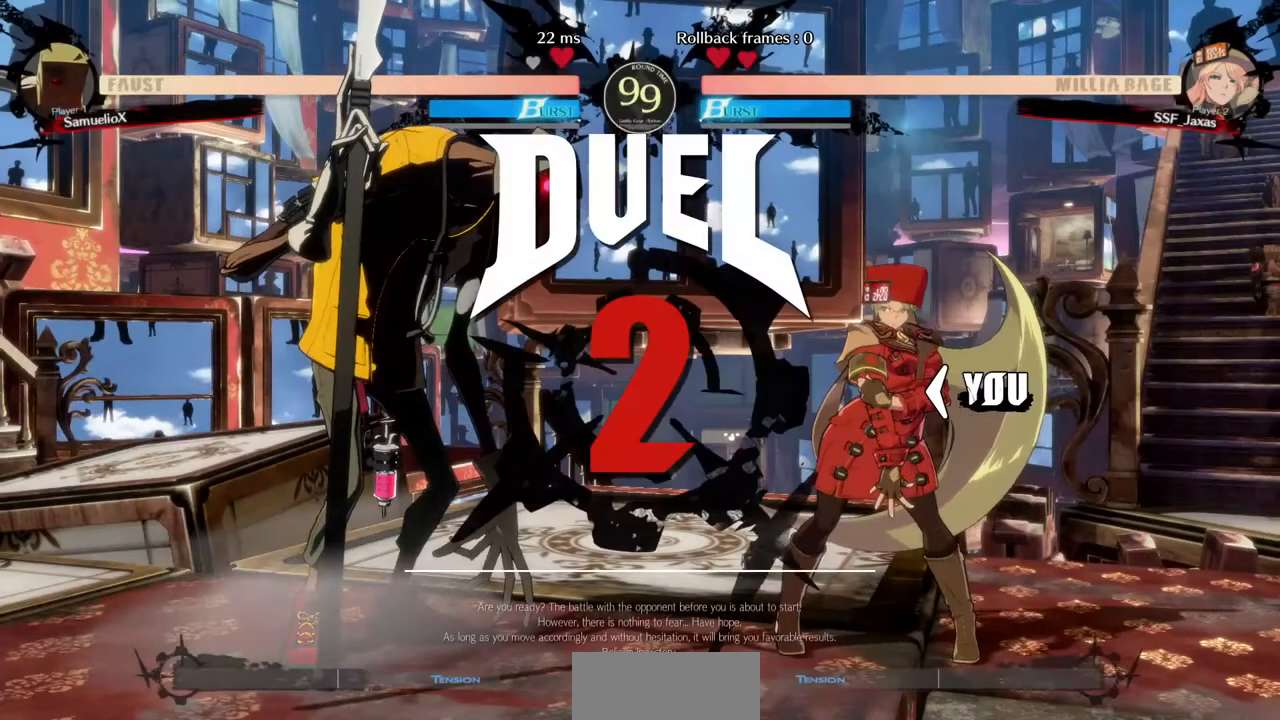
{"dt_ms": 480, "buttons": [], "events": [[80, "DPAD_RIGHT", "up"], [120, "DPAD_DOWN", "down"], [120, "DPAD_LEFT", "down"], [200, "DPAD_DOWN", "up"], [200, "DPAD_LEFT", "up"], [200, "DPAD_RIGHT", "down"], [400, "DPAD_RIGHT", "up"]]}
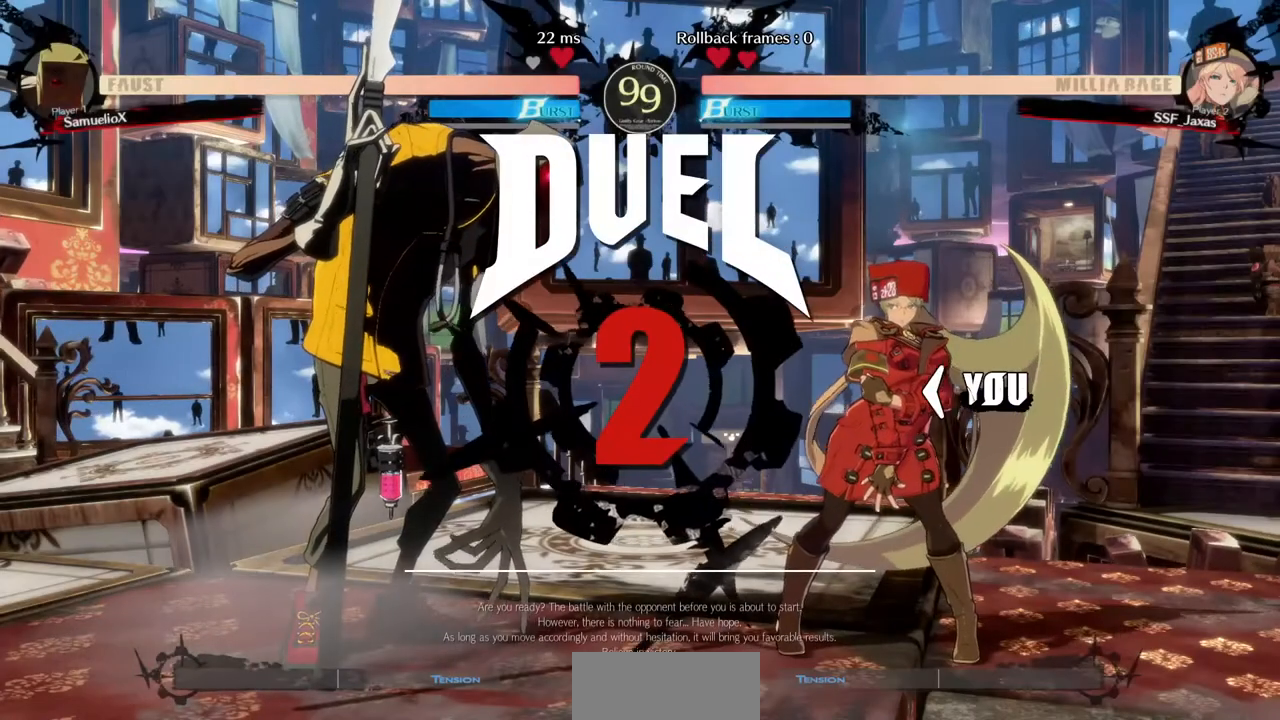
{"dt_ms": 520, "buttons": [], "events": []}
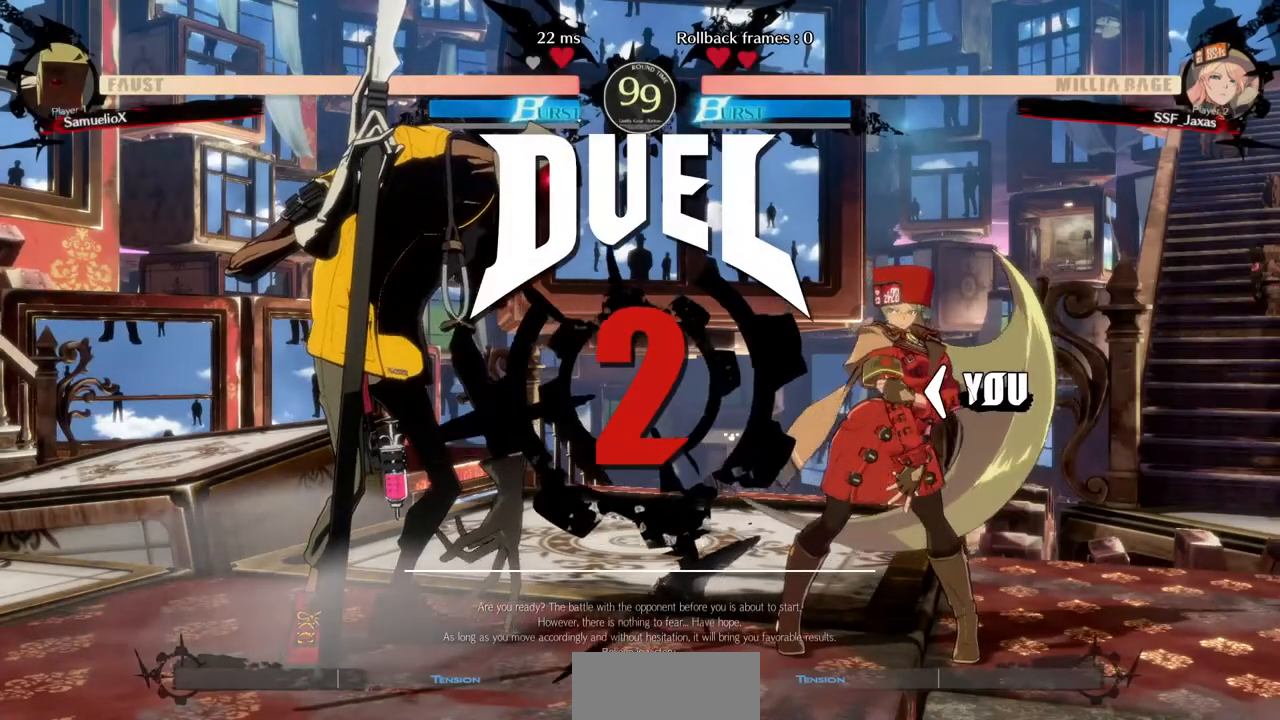
{"dt_ms": 480, "buttons": []}
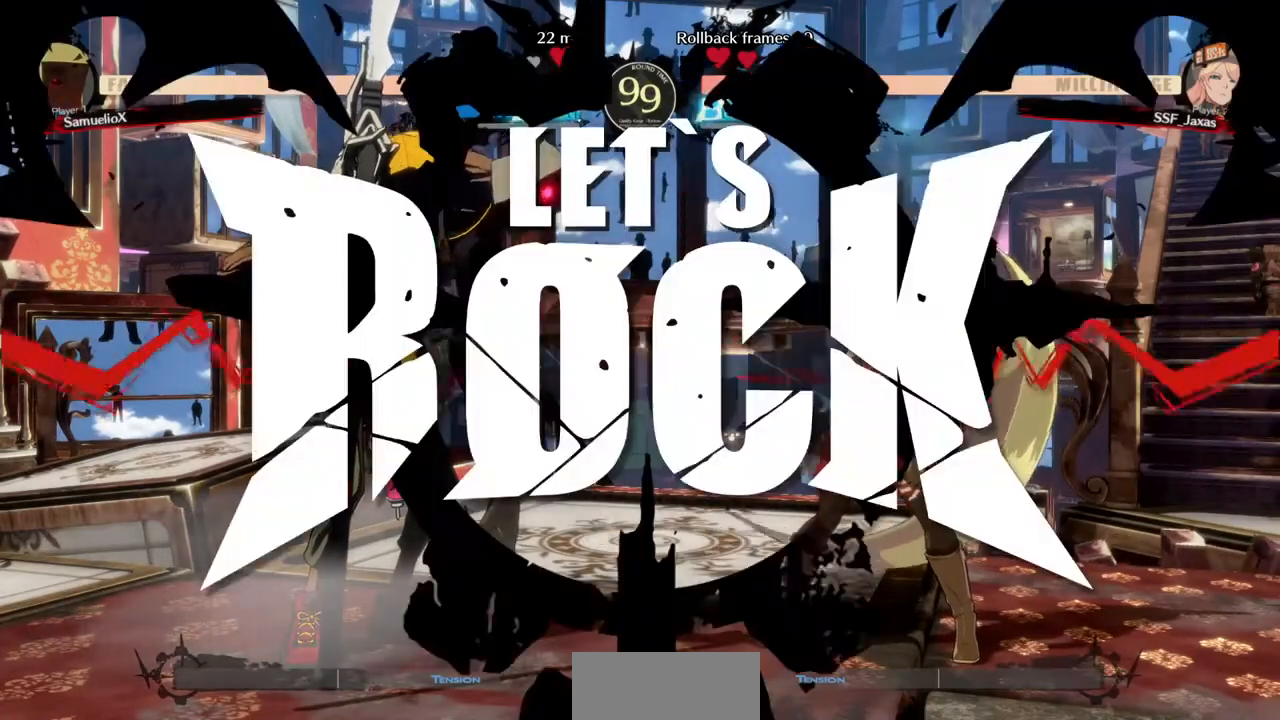
{"dt_ms": 520, "buttons": ["L1"], "events": [[520, "L1", "down"]]}
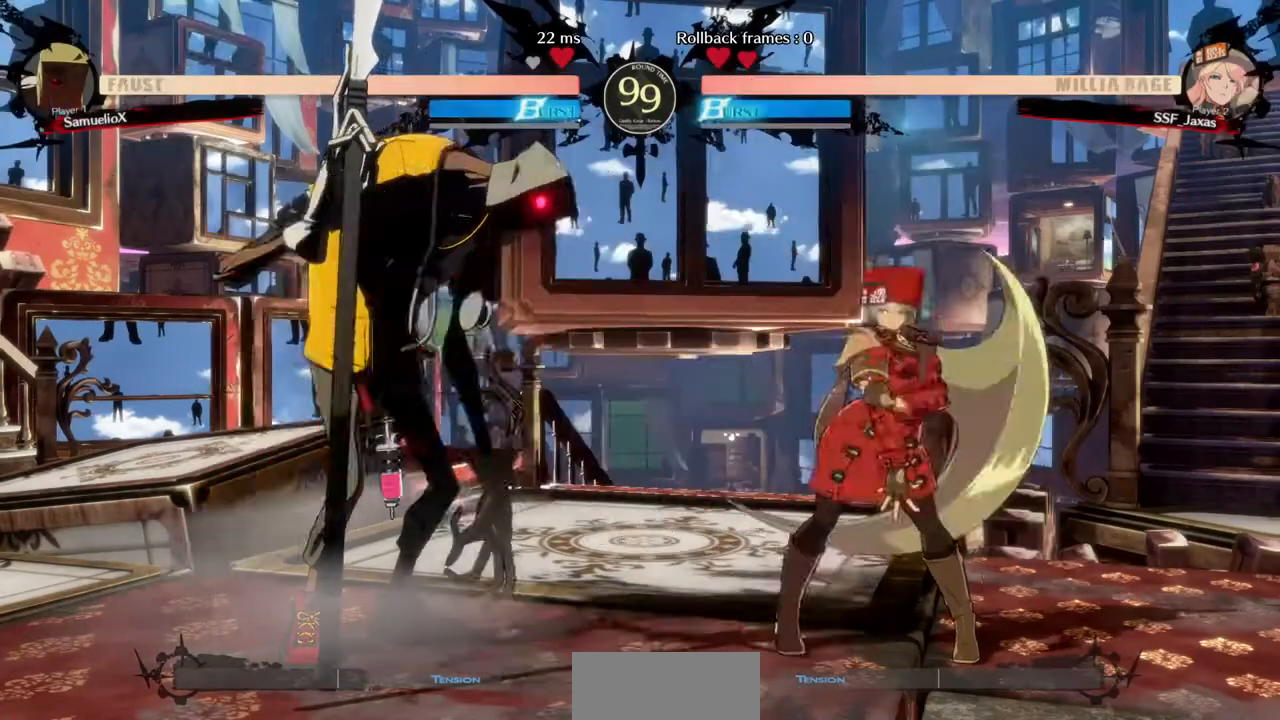
{"dt_ms": 480, "buttons": ["DPAD_RIGHT"], "events": [[40, "DPAD_RIGHT", "down"], [40, "L1", "up"], [120, "DPAD_DOWN", "down"], [400, "DPAD_DOWN", "up"]]}